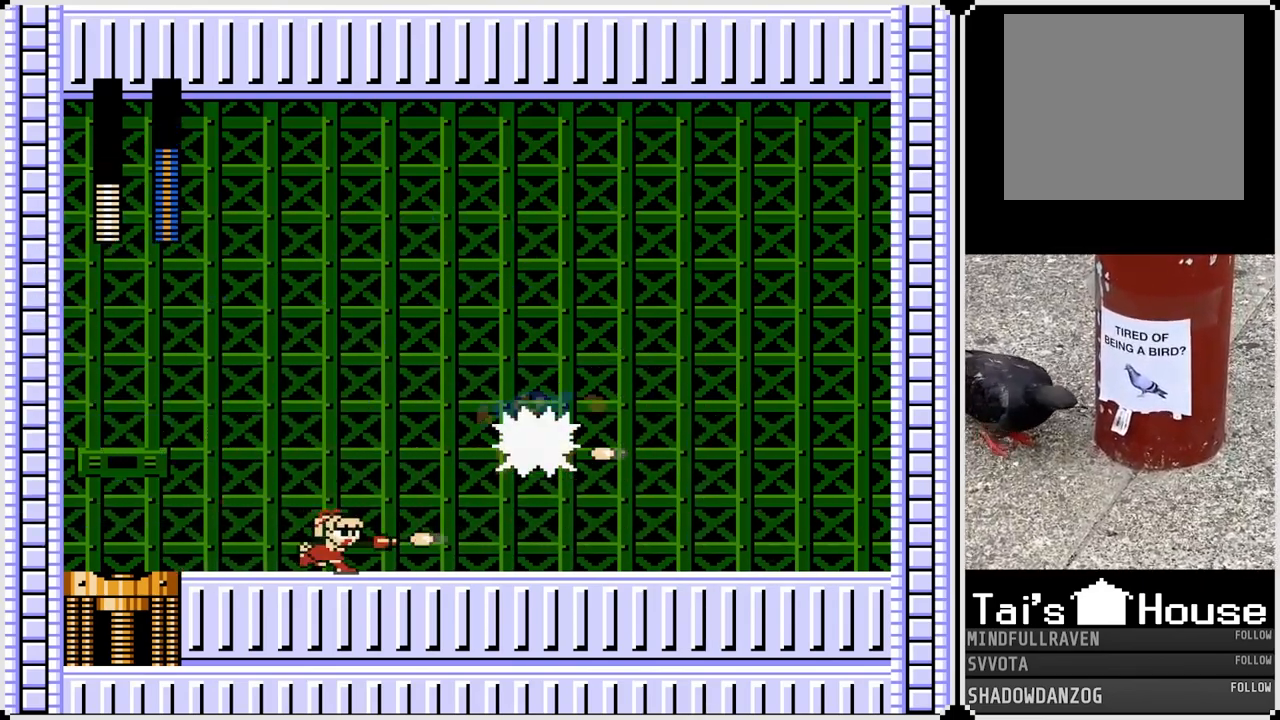
Gameplay with a controller (PlayStation layout); each line is a JSON object with the inputs held at the frame after it. "events" lists button and stick changes between this image and that frame as [ms after this image, input, new state], when the widget could be followed in between. Not read: L1.
{"buttons": ["DPAD_RIGHT"], "left_stick": "center", "right_stick": "center", "events": [[83, "SQUARE", "up"]]}
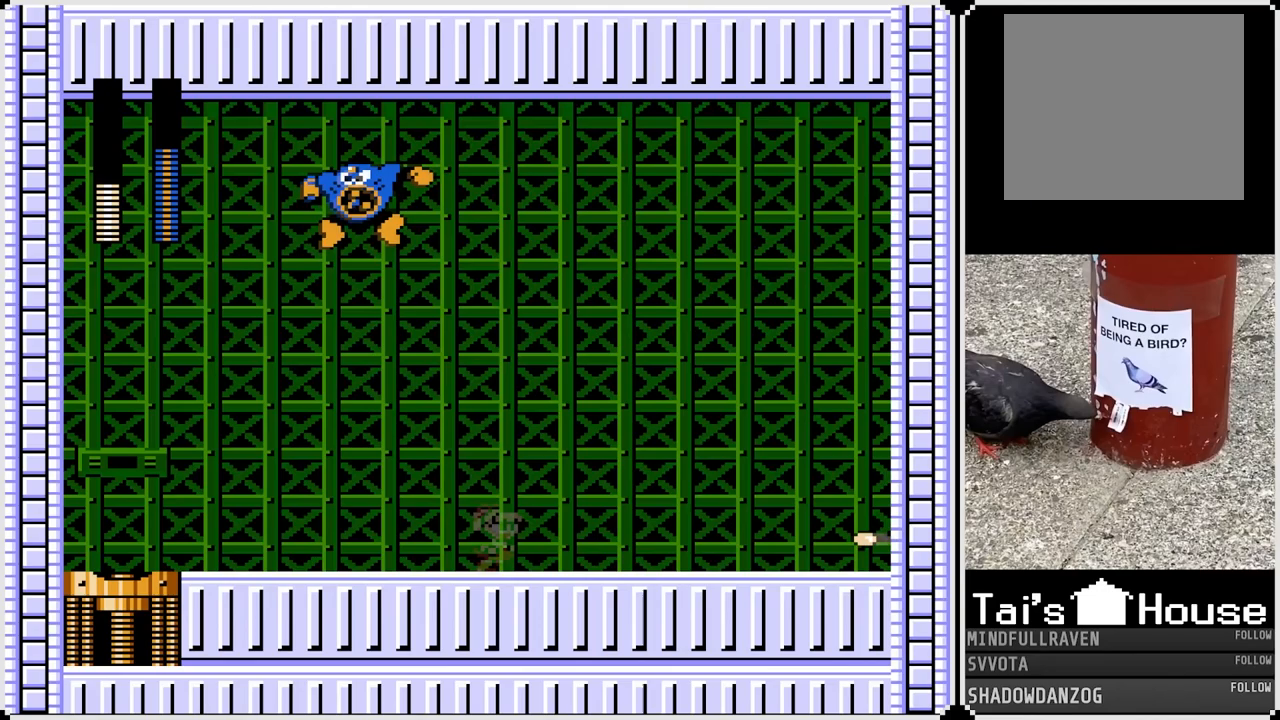
{"buttons": ["SQUARE"], "left_stick": "center", "right_stick": "center", "events": [[117, "DPAD_LEFT", "down"], [133, "DPAD_RIGHT", "up"], [200, "SQUARE", "down"], [250, "DPAD_LEFT", "up"], [300, "SQUARE", "up"], [483, "SQUARE", "down"]]}
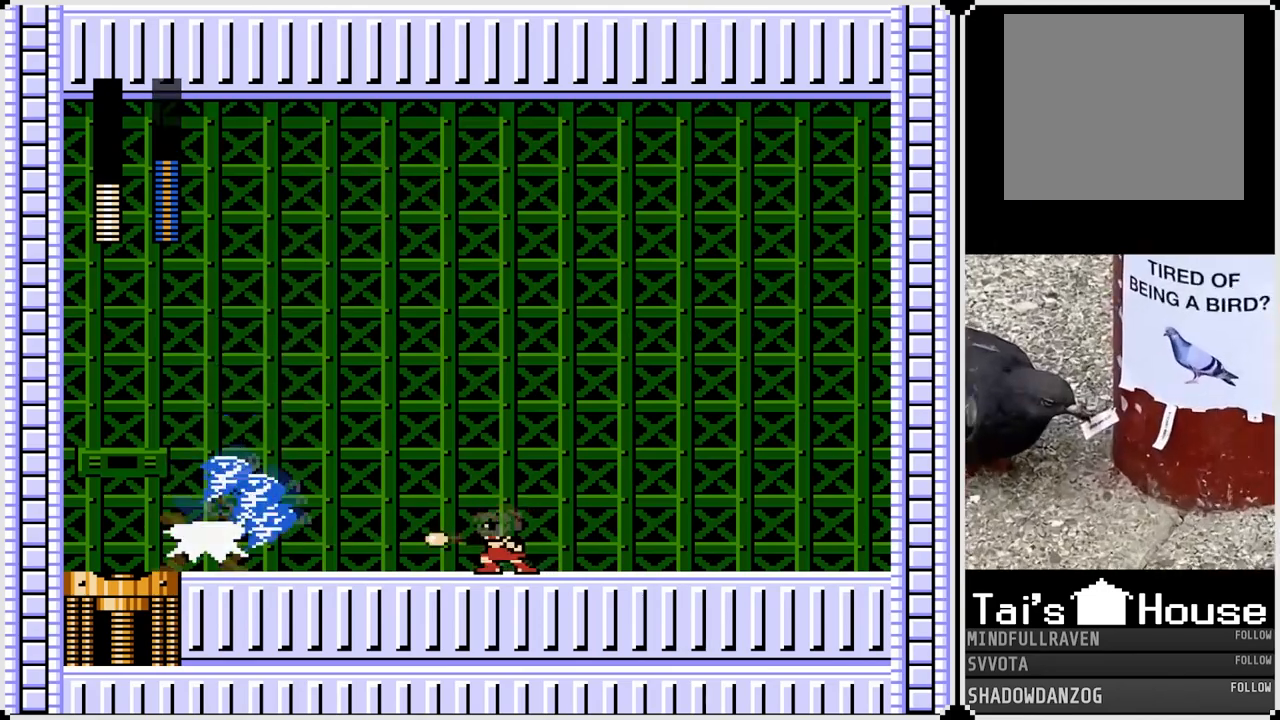
{"buttons": [], "left_stick": "center", "right_stick": "center", "events": [[67, "SQUARE", "up"], [233, "SQUARE", "down"], [333, "SQUARE", "up"]]}
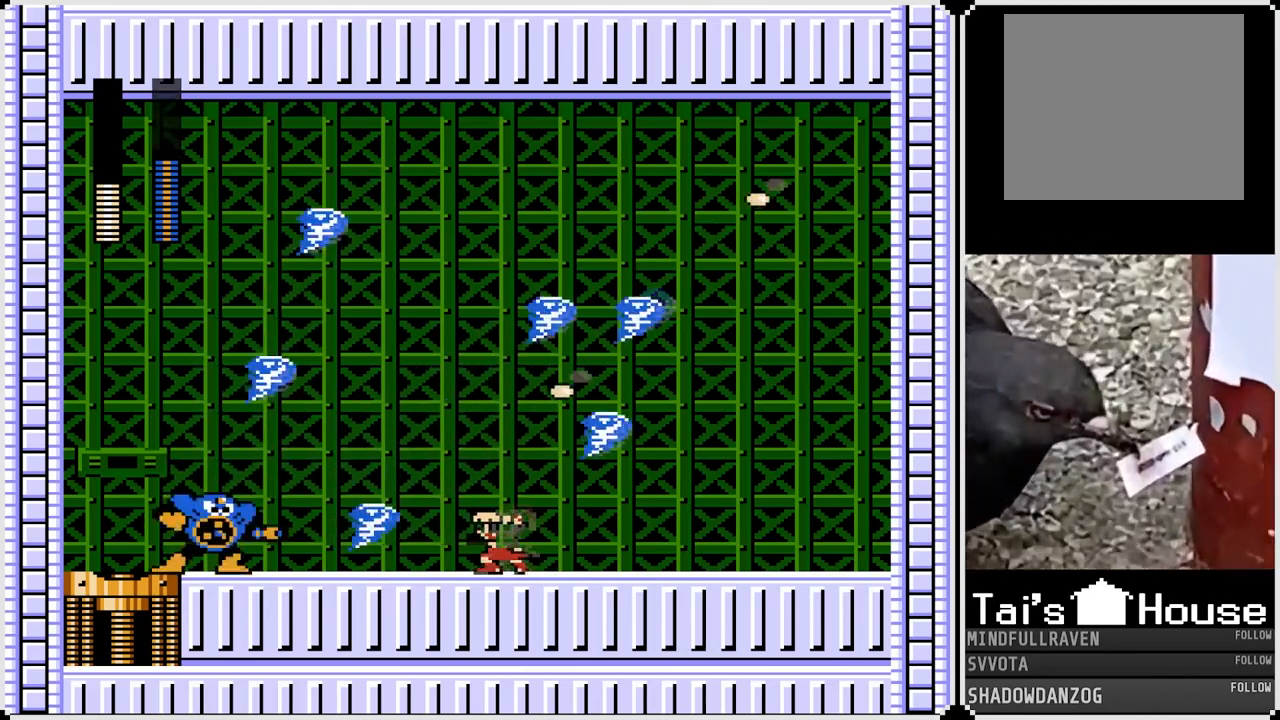
{"buttons": ["DPAD_LEFT"], "left_stick": "center", "right_stick": "center", "events": [[33, "DPAD_RIGHT", "down"], [383, "DPAD_RIGHT", "up"], [400, "DPAD_LEFT", "down"]]}
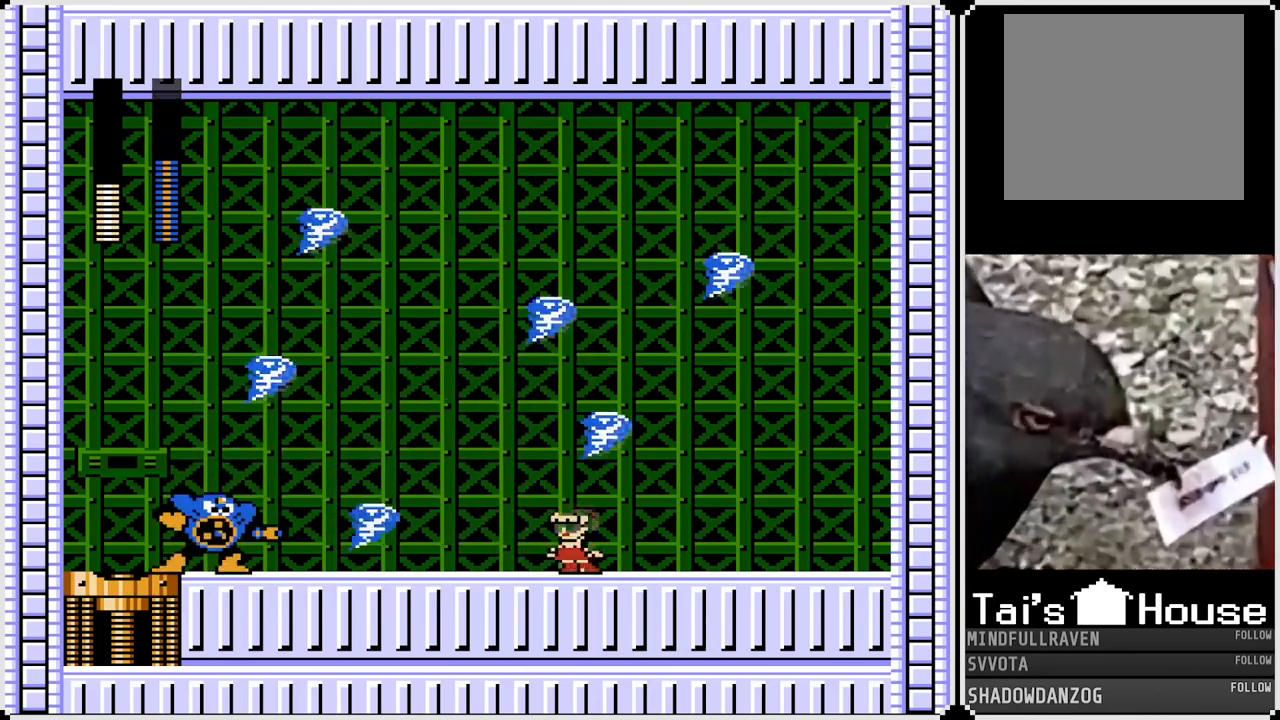
{"buttons": ["CROSS", "DPAD_LEFT"], "left_stick": "center", "right_stick": "center", "events": [[483, "CROSS", "down"]]}
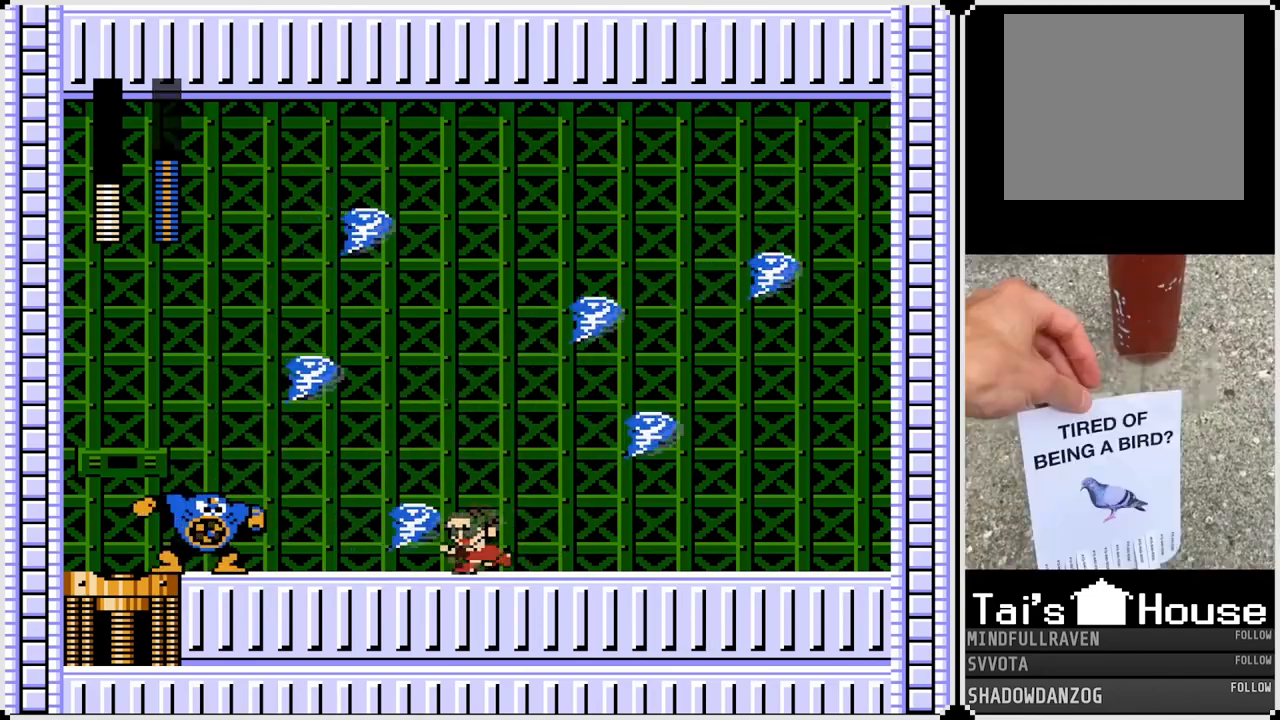
{"buttons": ["DPAD_LEFT"], "left_stick": "center", "right_stick": "center", "events": [[200, "CROSS", "up"], [450, "SQUARE", "down"], [500, "SQUARE", "up"]]}
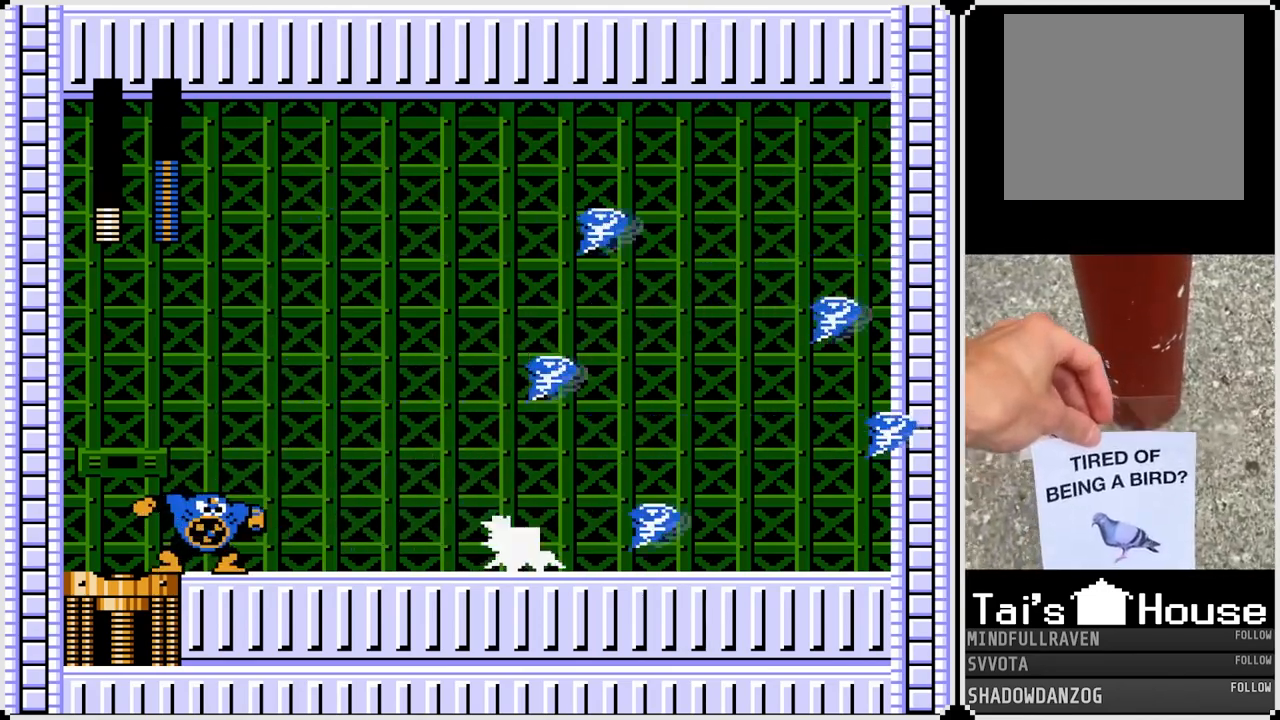
{"buttons": ["DPAD_LEFT"], "left_stick": "center", "right_stick": "center", "events": [[83, "SQUARE", "down"], [183, "SQUARE", "up"], [400, "SQUARE", "down"], [500, "SQUARE", "up"]]}
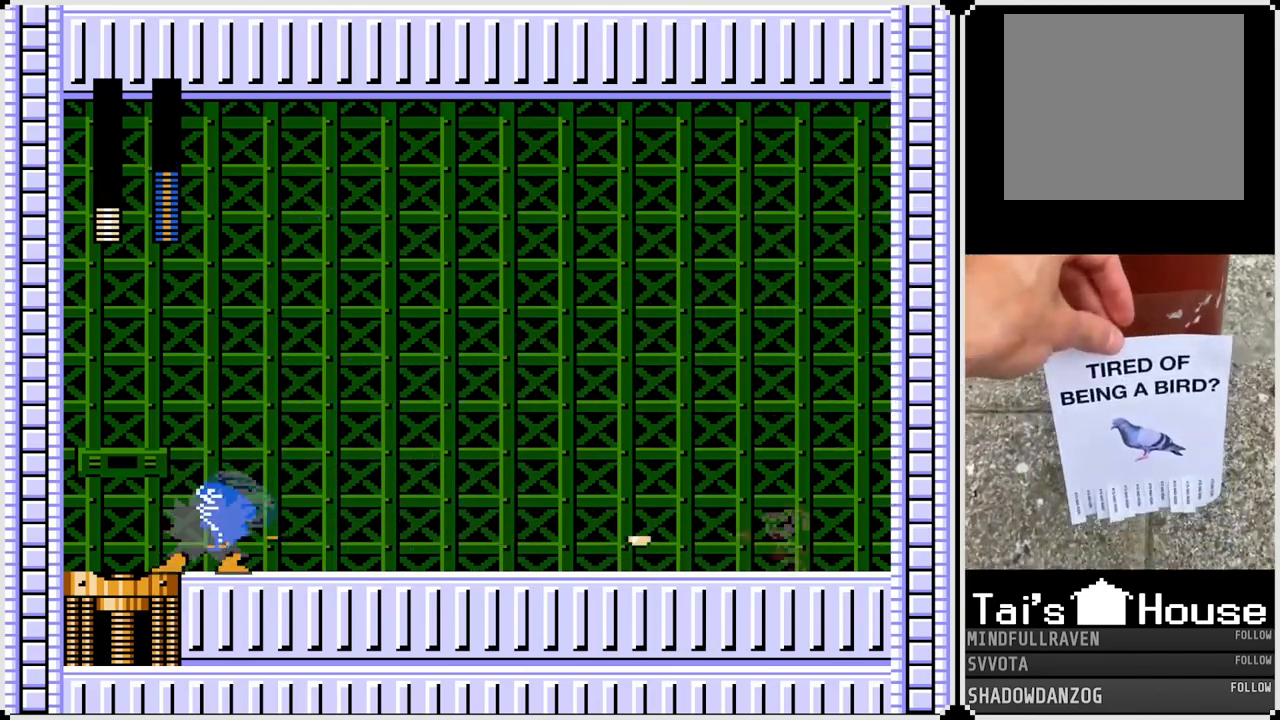
{"buttons": ["DPAD_LEFT"], "left_stick": "center", "right_stick": "center", "events": [[233, "SQUARE", "down"], [350, "SQUARE", "up"]]}
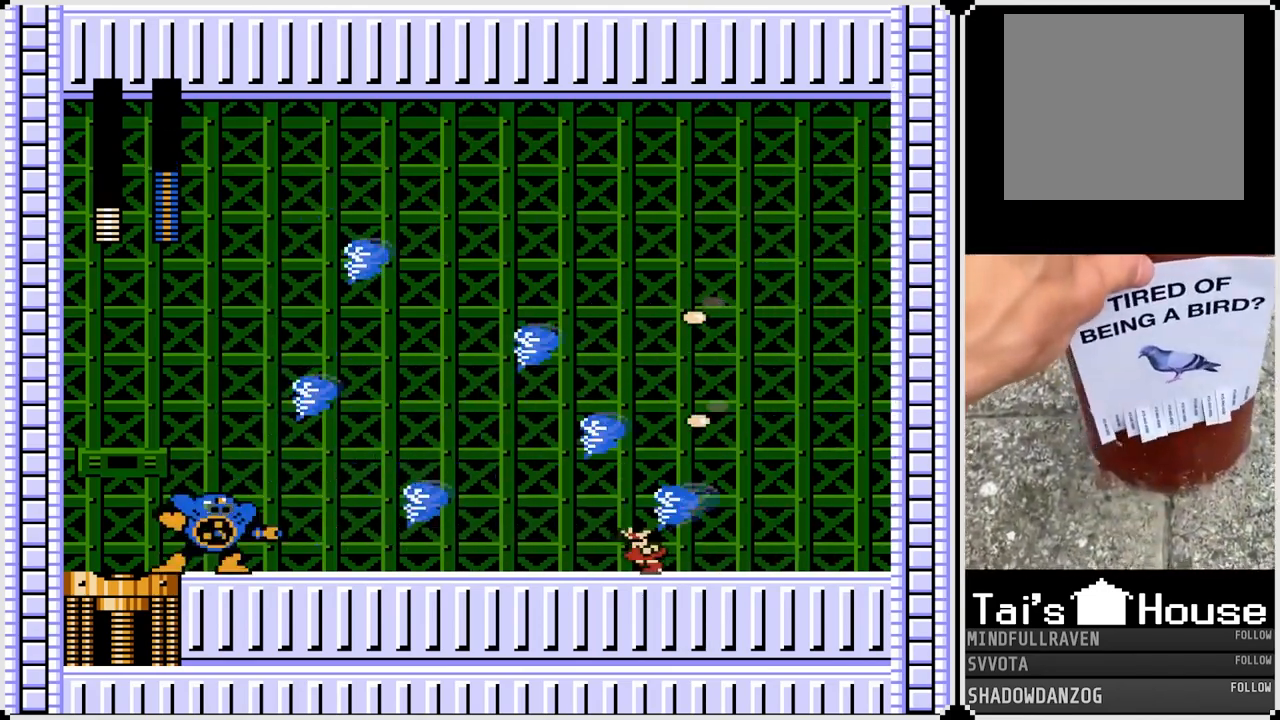
{"buttons": ["SQUARE", "DPAD_LEFT"], "left_stick": "center", "right_stick": "center", "events": [[117, "SQUARE", "down"], [250, "SQUARE", "up"], [433, "SQUARE", "down"]]}
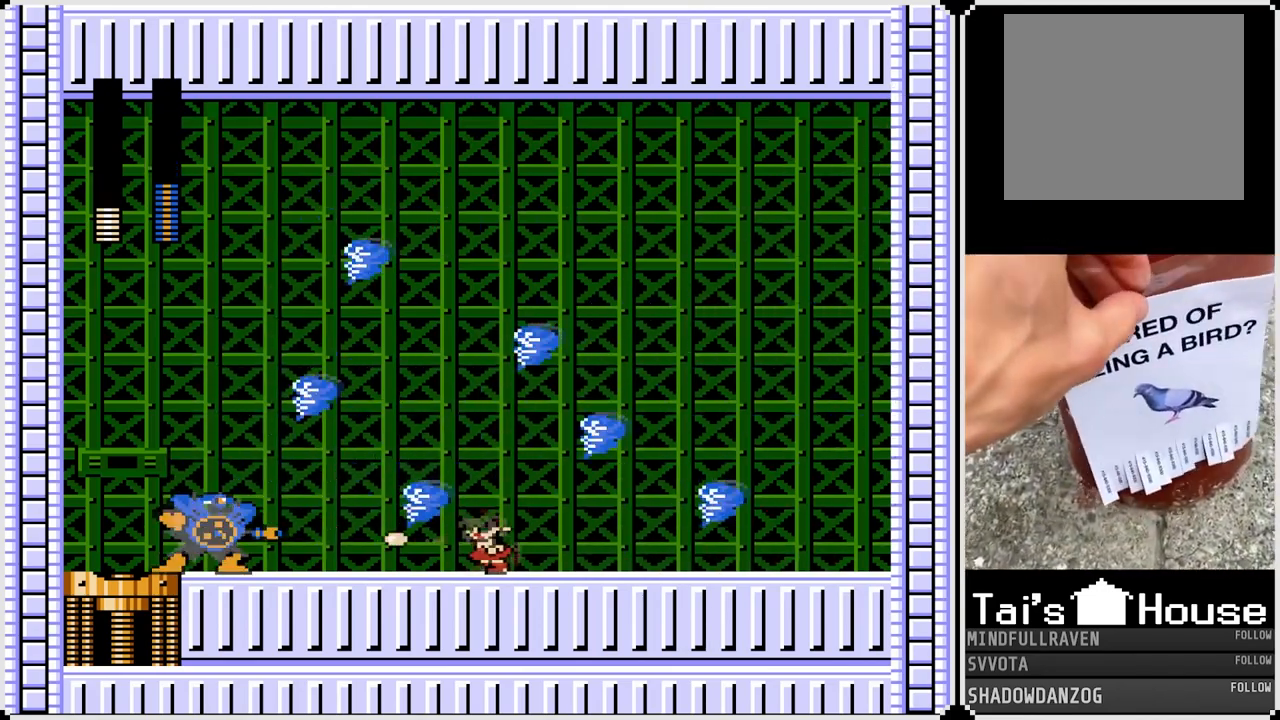
{"buttons": ["SQUARE", "DPAD_LEFT"], "left_stick": "center", "right_stick": "center", "events": [[50, "SQUARE", "up"], [217, "SQUARE", "down"], [333, "SQUARE", "up"], [483, "SQUARE", "down"]]}
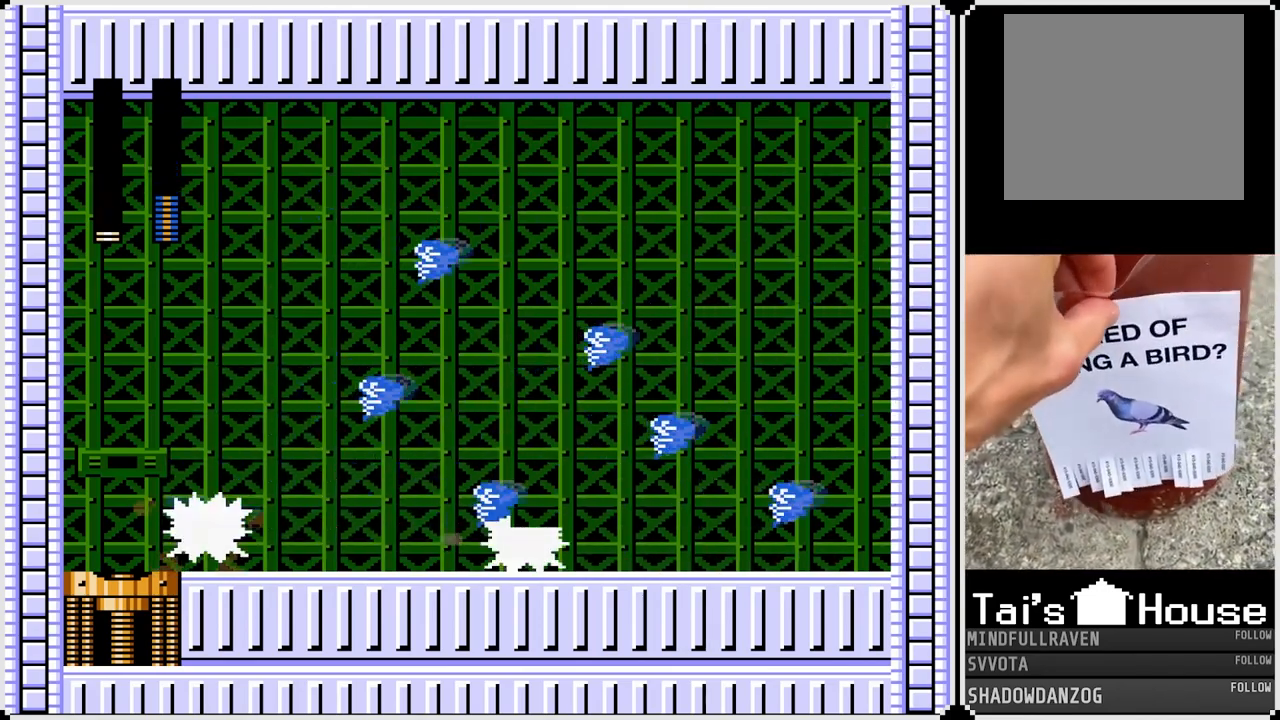
{"buttons": ["DPAD_LEFT"], "left_stick": "center", "right_stick": "center", "events": [[117, "SQUARE", "up"], [300, "SQUARE", "down"], [400, "SQUARE", "up"]]}
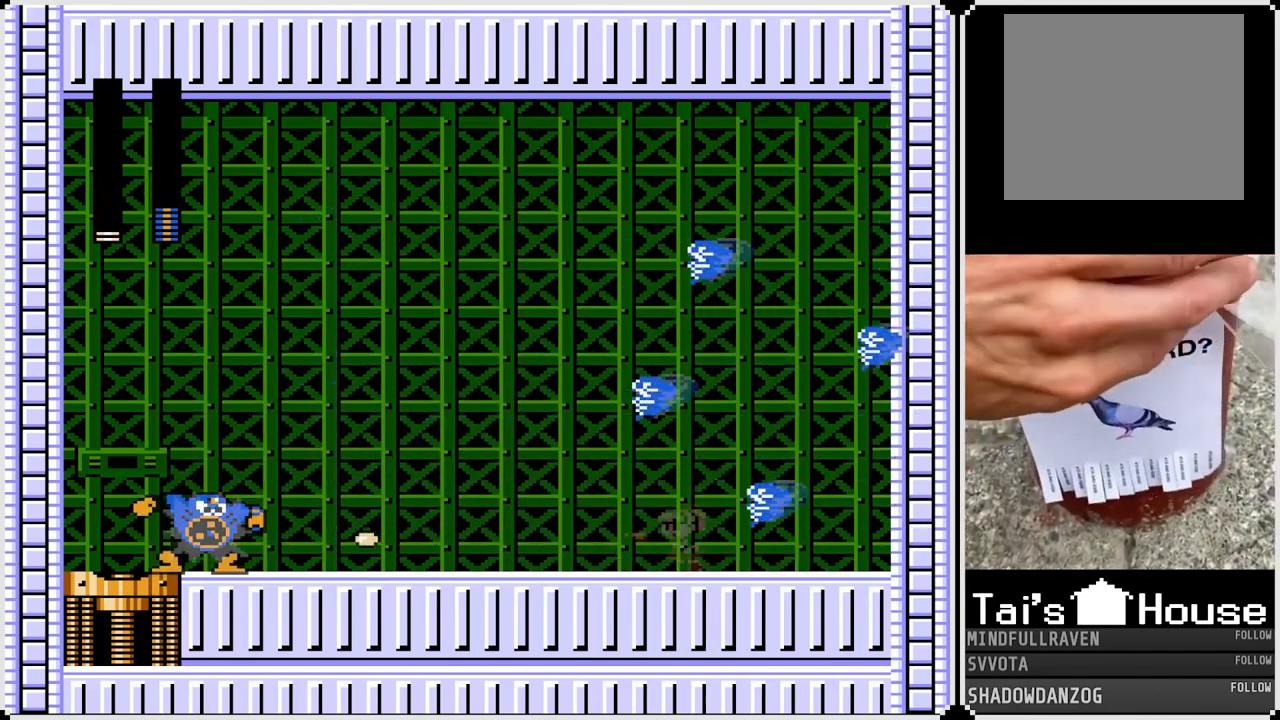
{"buttons": ["DPAD_LEFT"], "left_stick": "center", "right_stick": "center", "events": [[67, "SQUARE", "down"], [200, "SQUARE", "up"], [383, "SQUARE", "down"], [500, "SQUARE", "up"]]}
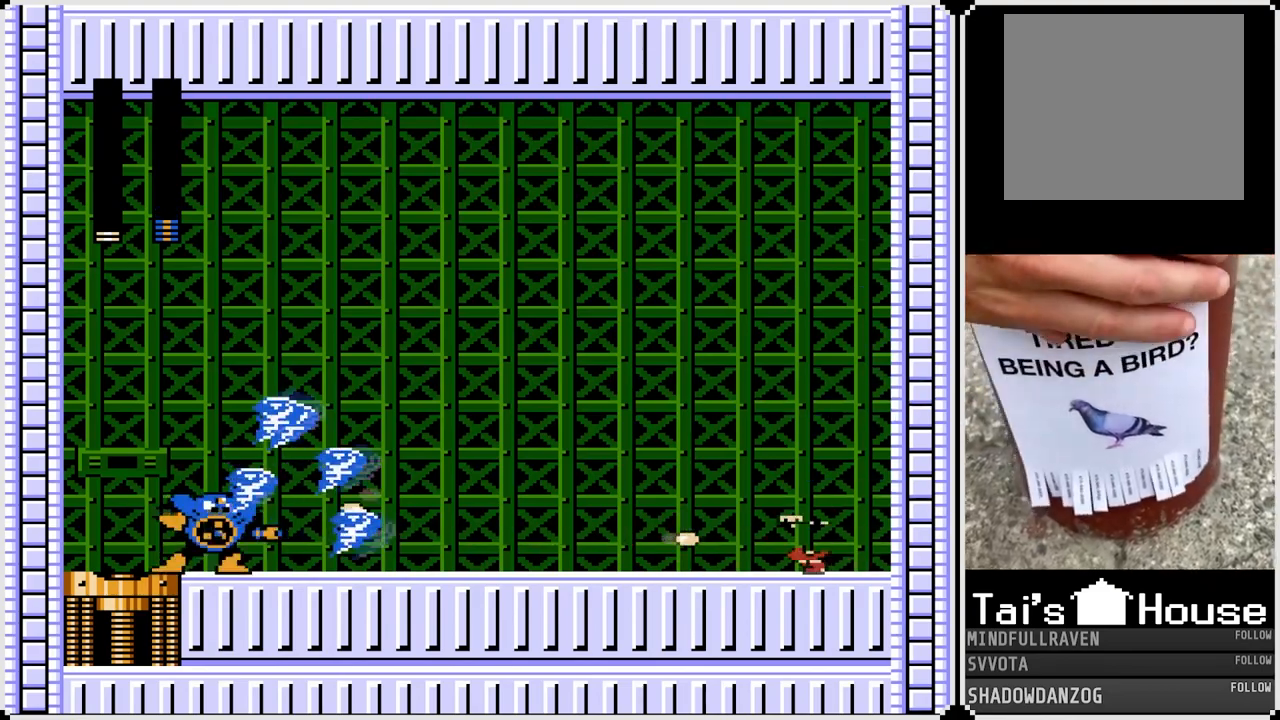
{"buttons": ["DPAD_RIGHT"], "left_stick": "center", "right_stick": "center", "events": [[183, "SQUARE", "down"], [267, "SQUARE", "up"], [283, "DPAD_LEFT", "up"], [450, "DPAD_RIGHT", "down"]]}
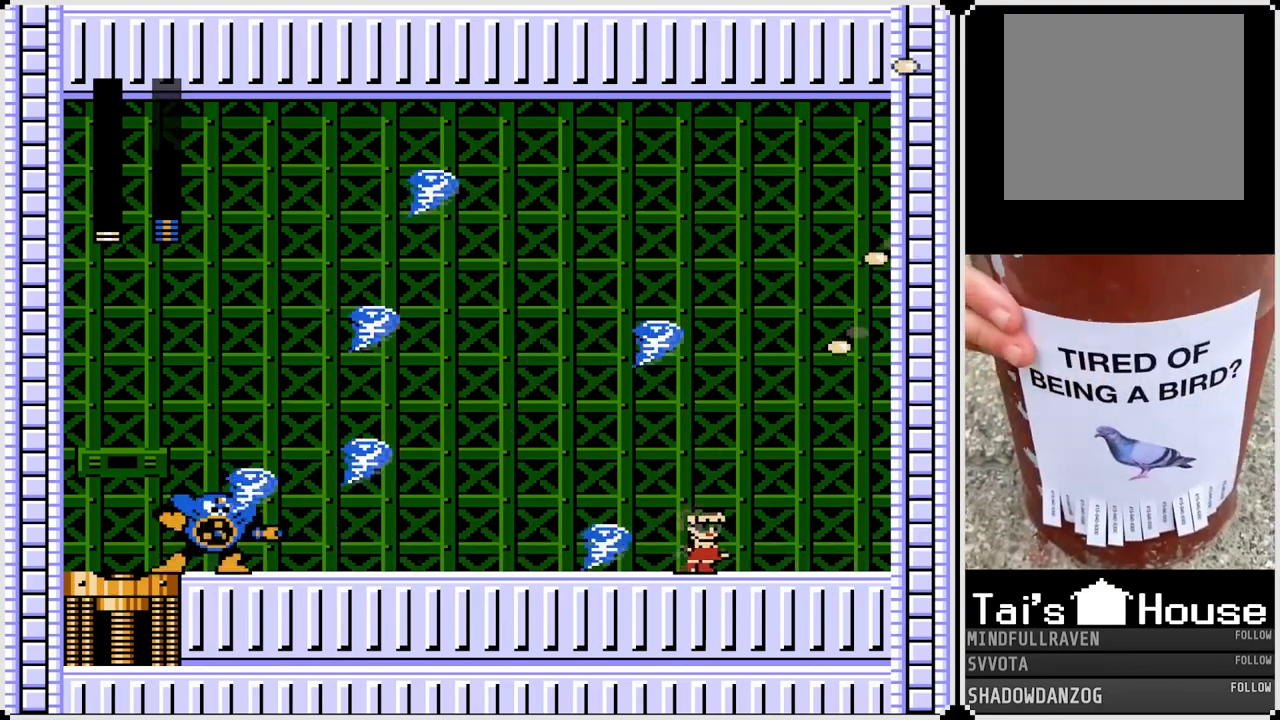
{"buttons": ["DPAD_LEFT"], "left_stick": "center", "right_stick": "center", "events": [[283, "DPAD_RIGHT", "up"], [317, "DPAD_LEFT", "down"]]}
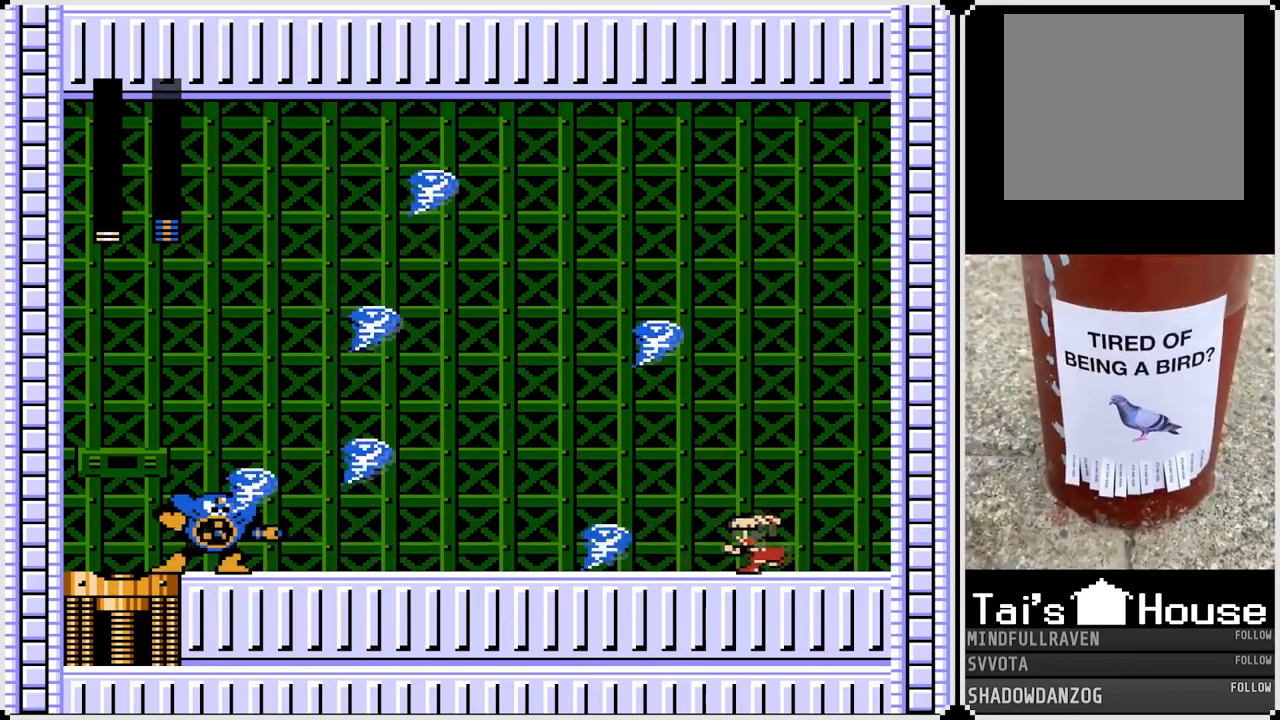
{"buttons": ["DPAD_LEFT"], "left_stick": "center", "right_stick": "center", "events": [[233, "CROSS", "down"], [383, "CROSS", "up"]]}
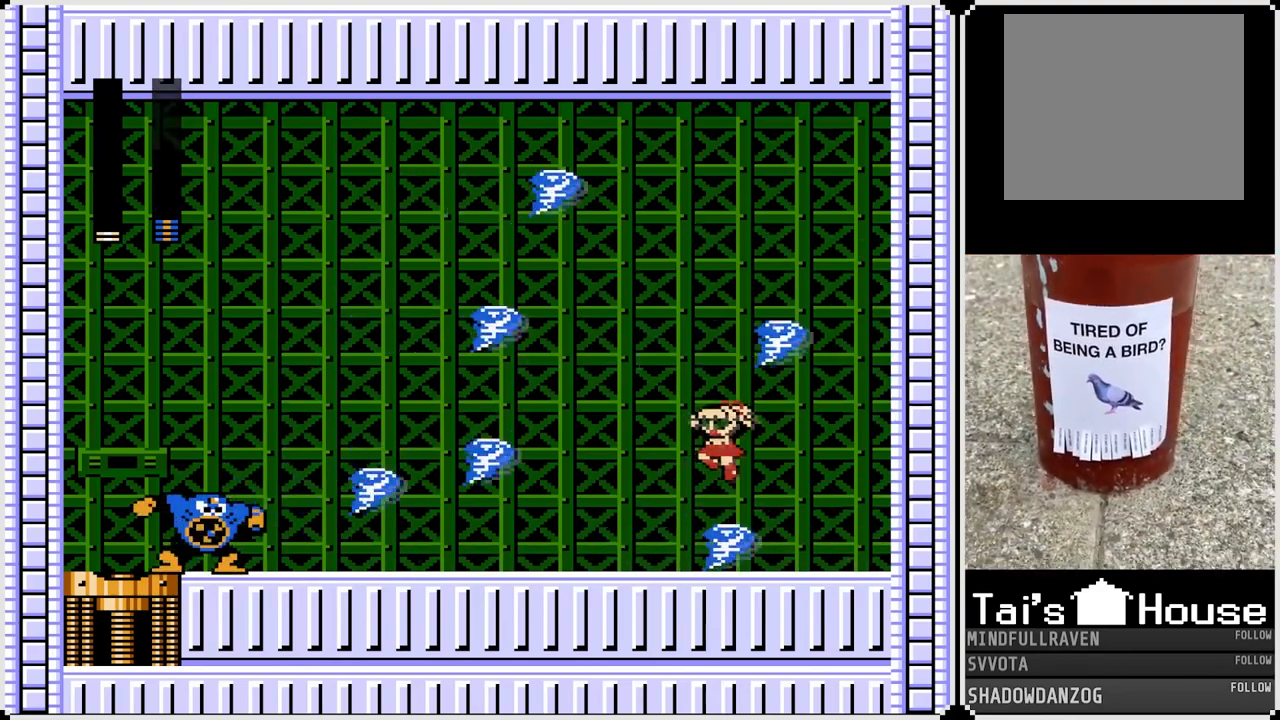
{"buttons": ["CROSS", "DPAD_DOWN", "DPAD_LEFT"], "left_stick": "center", "right_stick": "center", "events": [[250, "DPAD_DOWN", "down"], [500, "CROSS", "down"]]}
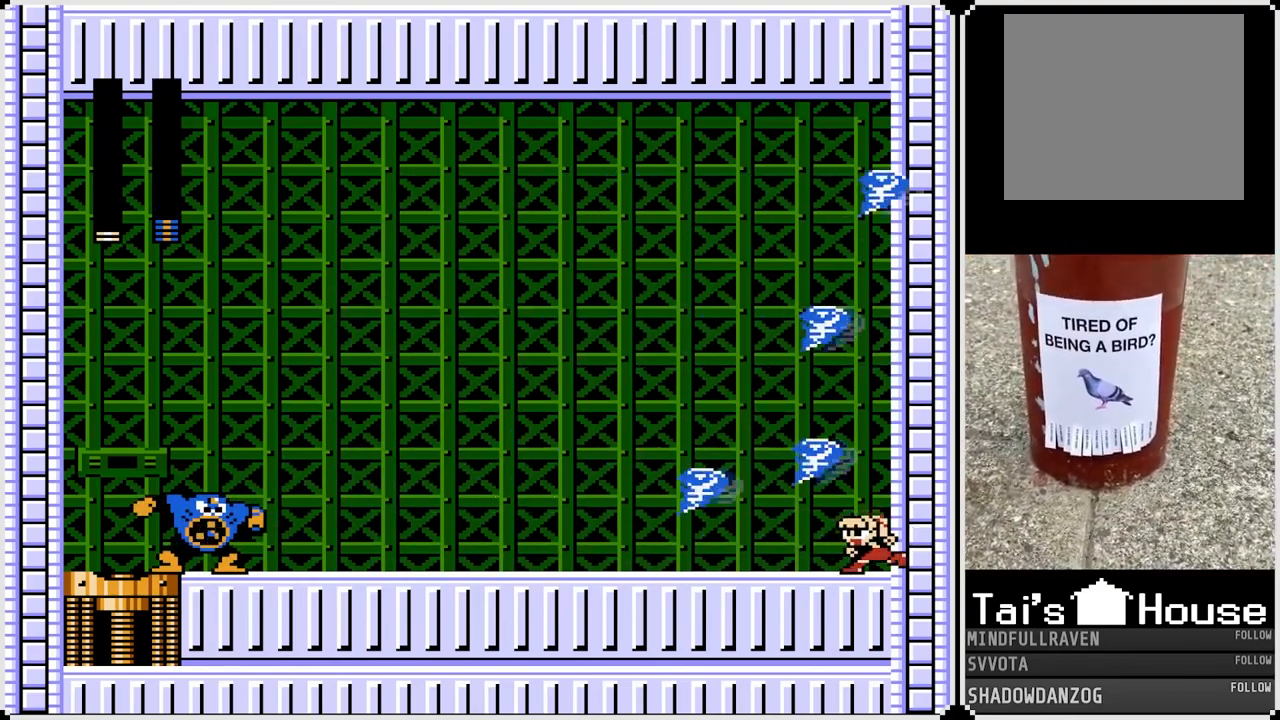
{"buttons": [], "left_stick": "center", "right_stick": "center", "events": [[117, "CROSS", "up"], [450, "DPAD_DOWN", "up"], [467, "DPAD_LEFT", "up"]]}
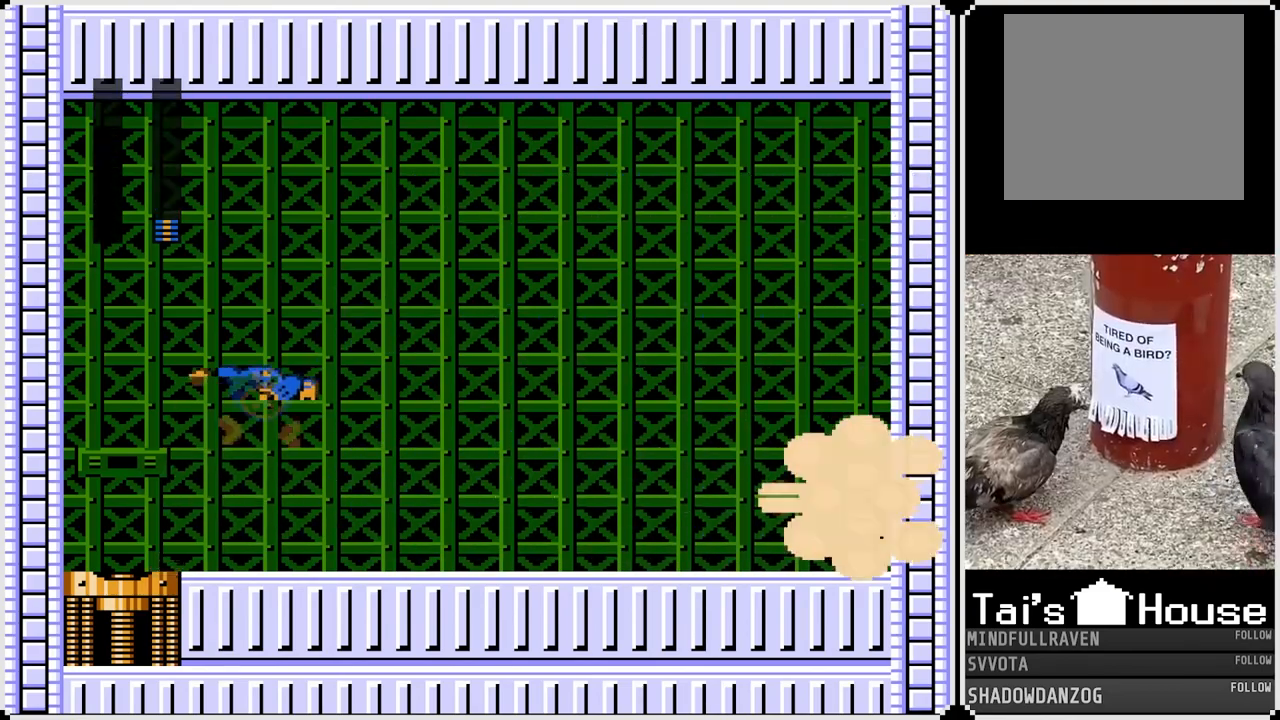
{"buttons": [], "left_stick": "center", "right_stick": "center", "events": []}
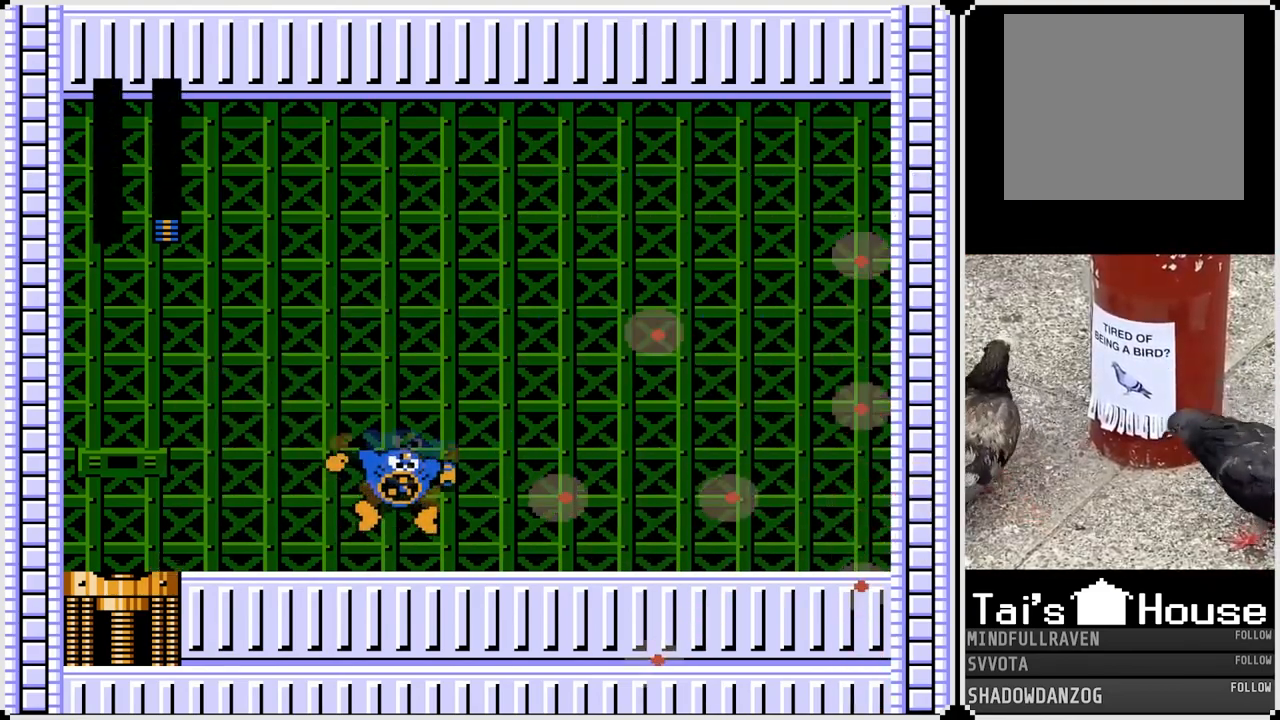
{"buttons": [], "left_stick": "center", "right_stick": "center", "events": []}
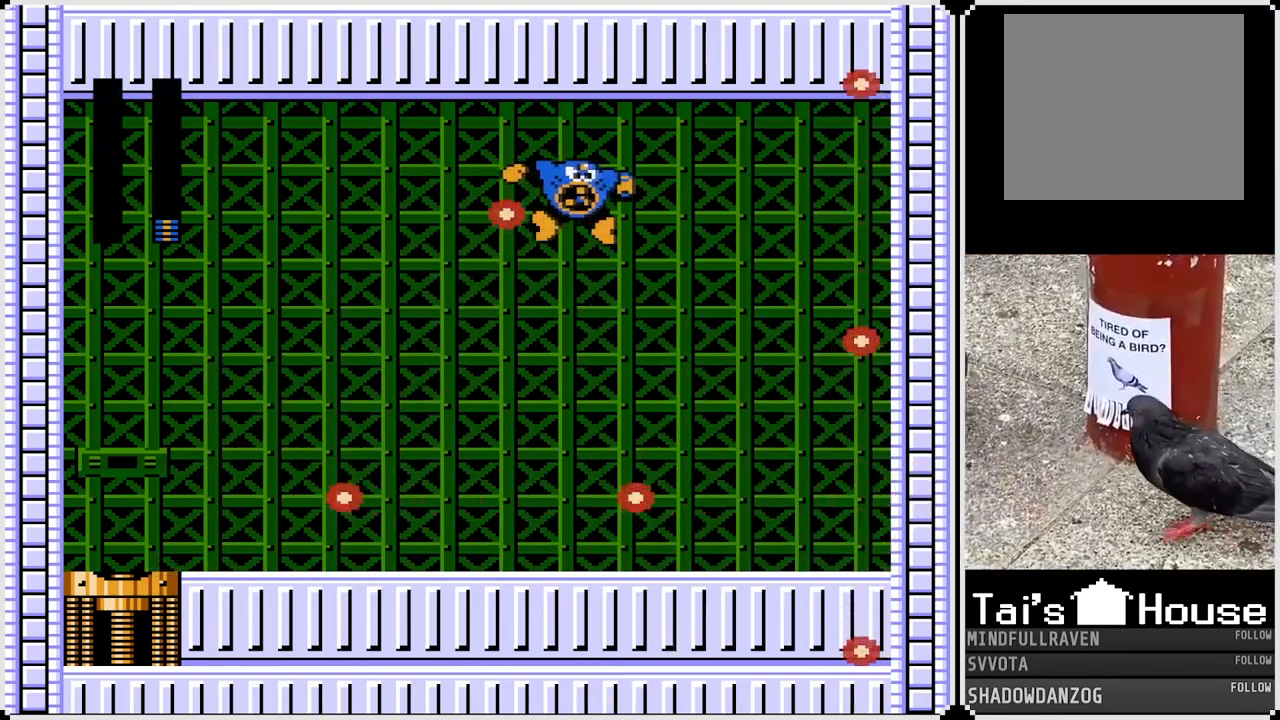
{"buttons": [], "left_stick": "center", "right_stick": "center", "events": []}
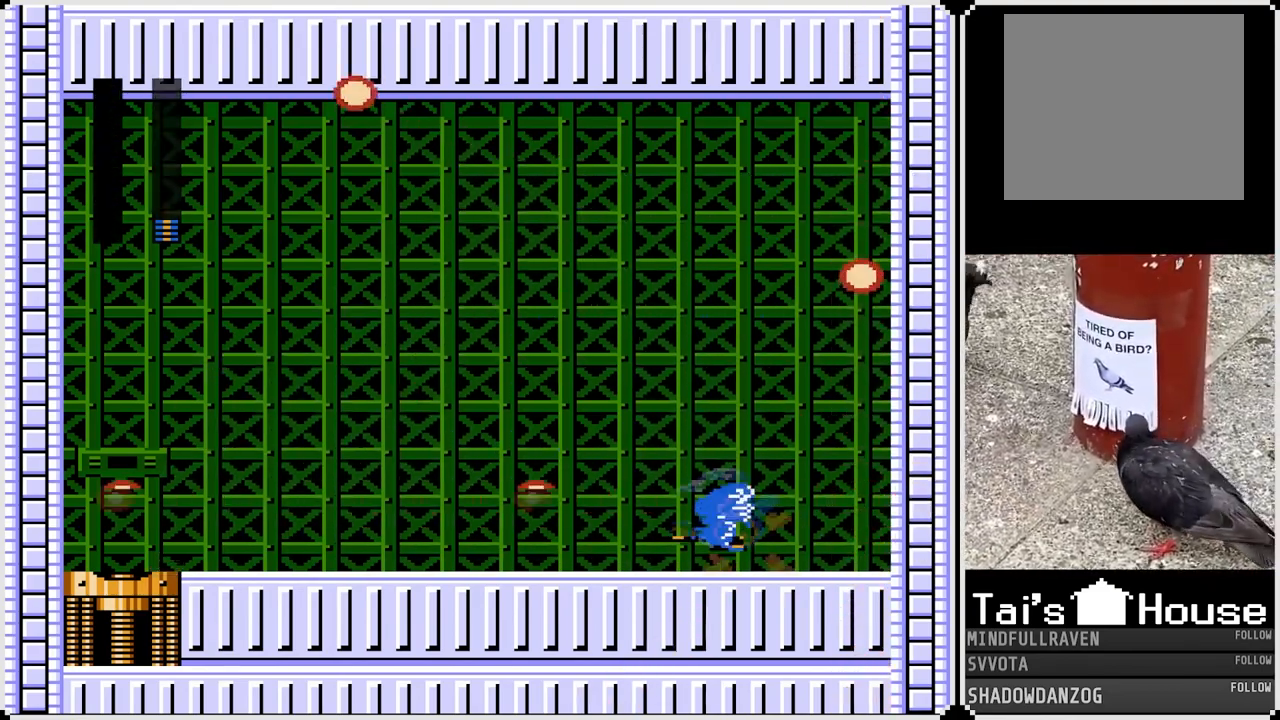
{"buttons": [], "left_stick": "center", "right_stick": "center", "events": []}
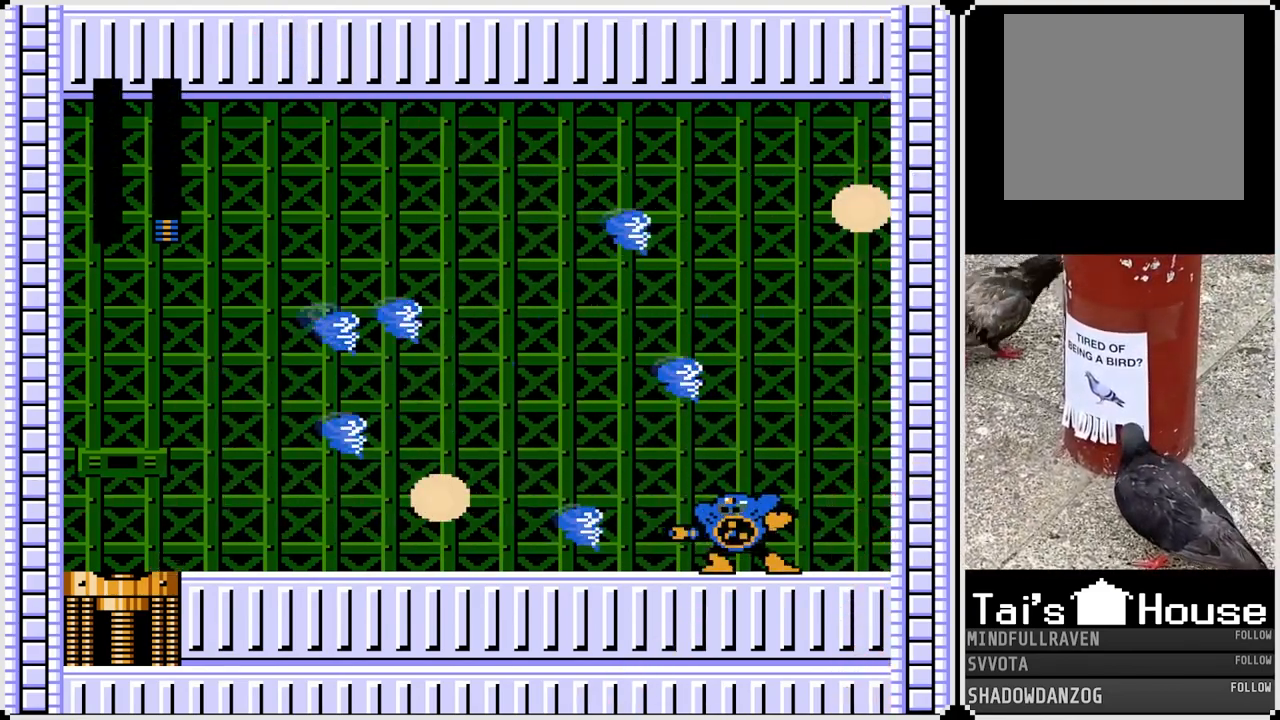
{"buttons": [], "left_stick": "center", "right_stick": "center", "events": []}
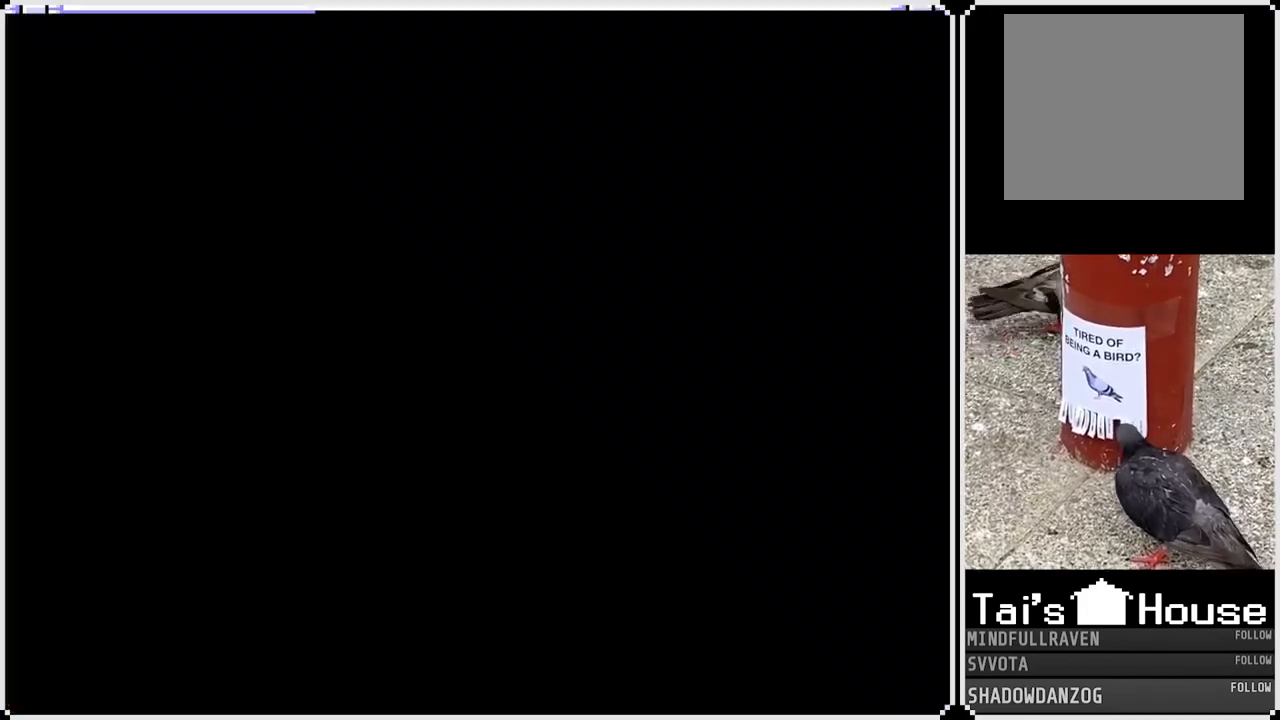
{"buttons": [], "left_stick": "center", "right_stick": "center", "events": []}
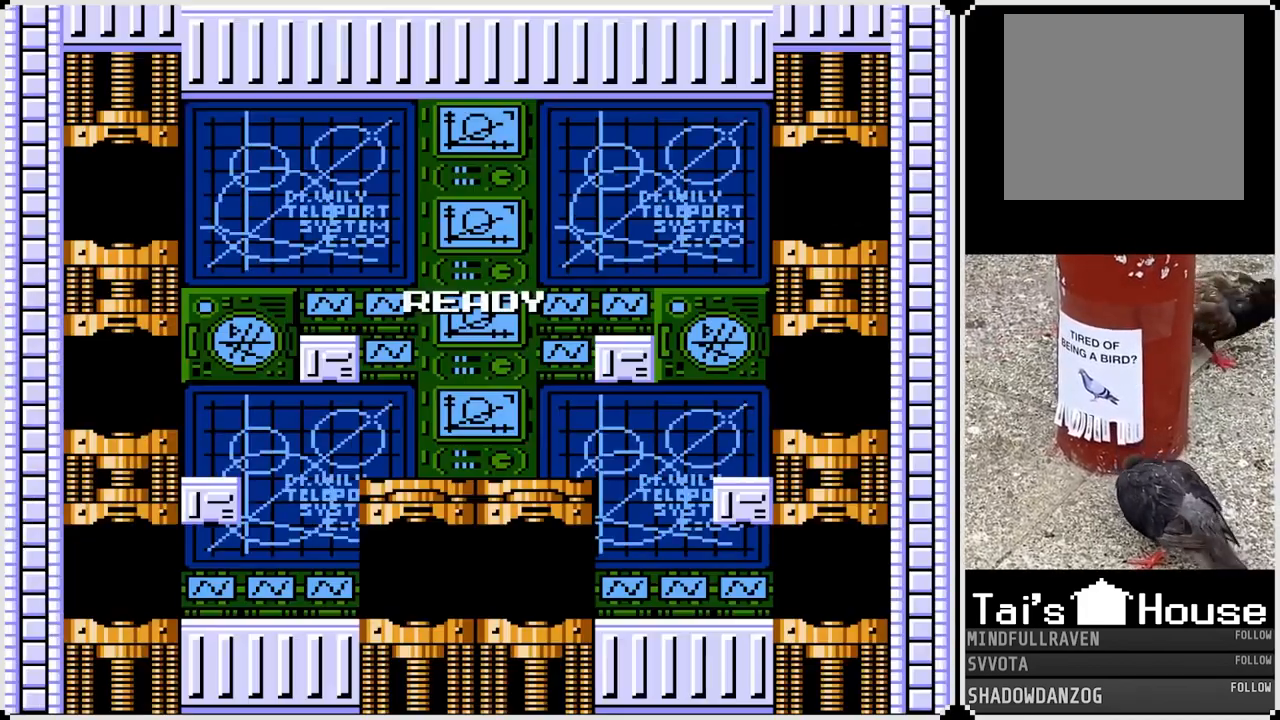
{"buttons": [], "left_stick": "center", "right_stick": "center", "events": []}
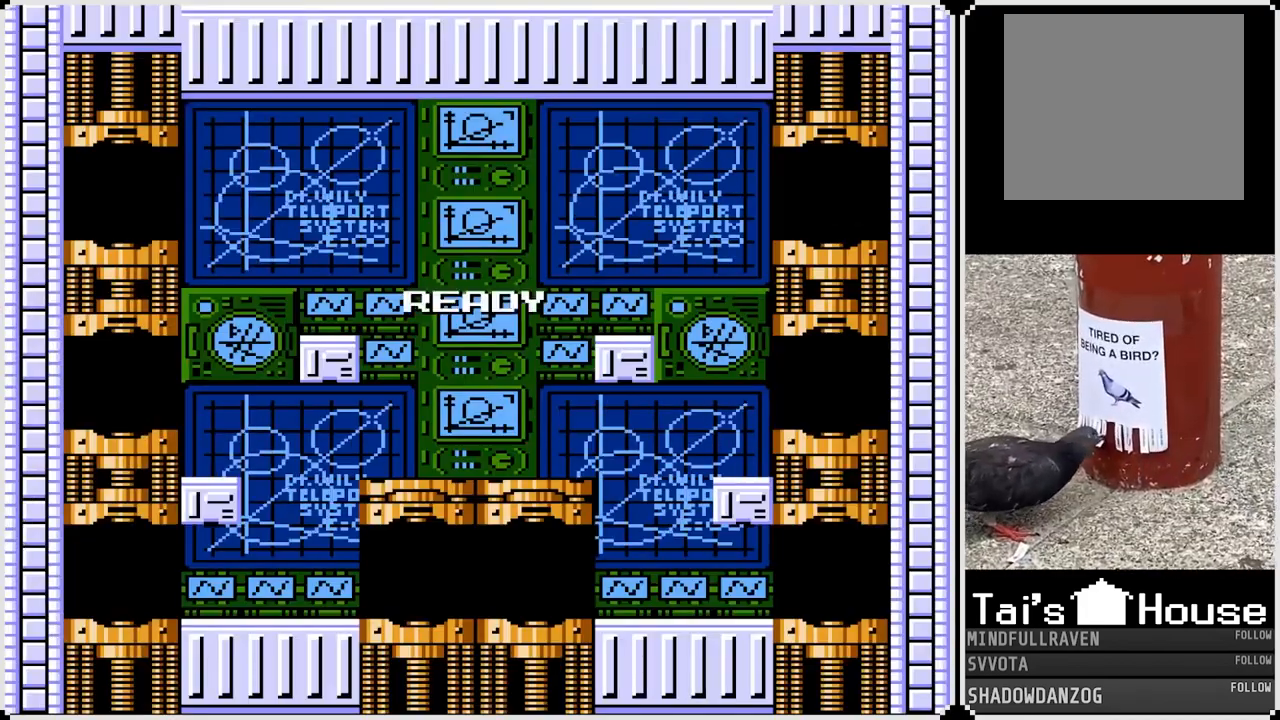
{"buttons": [], "left_stick": "center", "right_stick": "center", "events": []}
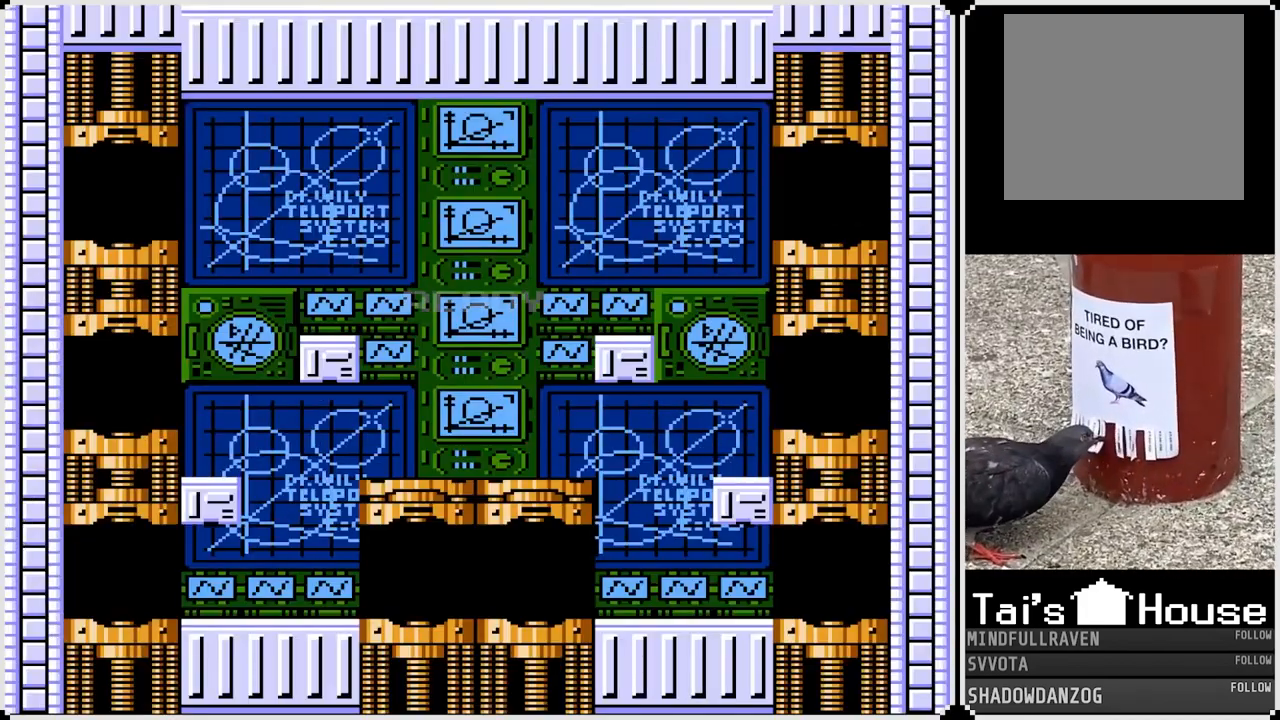
{"buttons": [], "left_stick": "center", "right_stick": "center", "events": []}
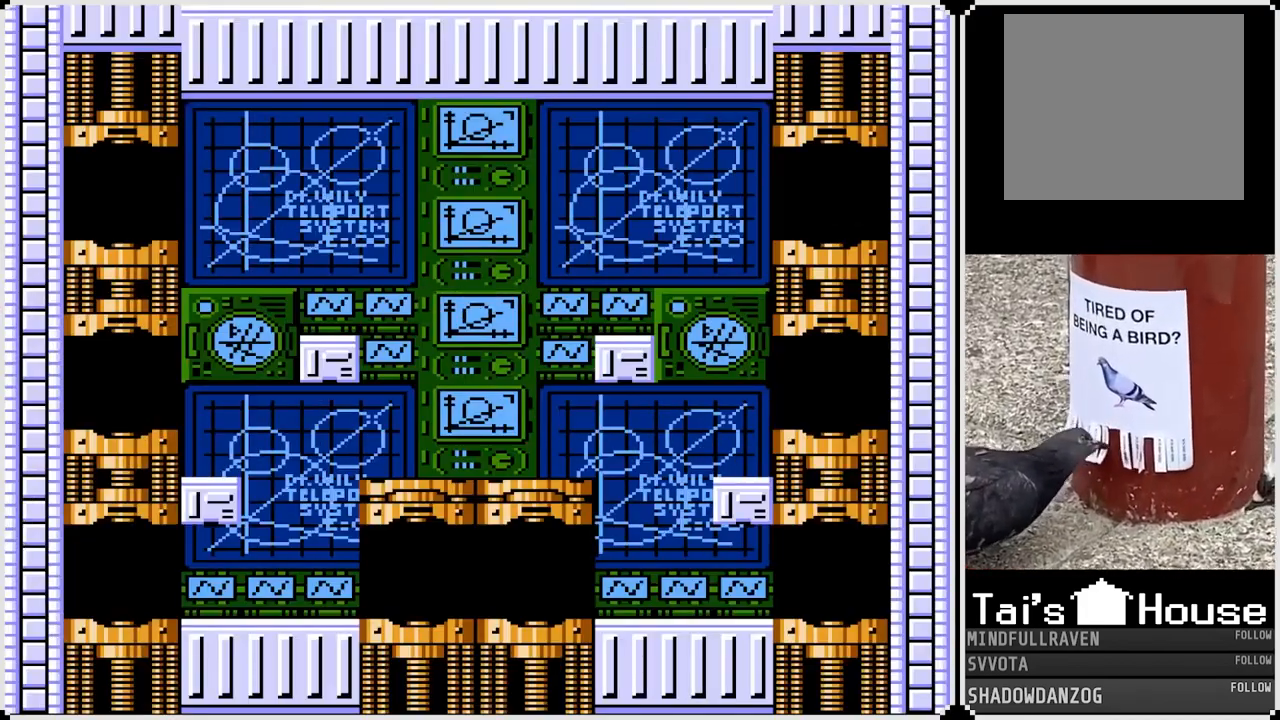
{"buttons": [], "left_stick": "center", "right_stick": "center", "events": []}
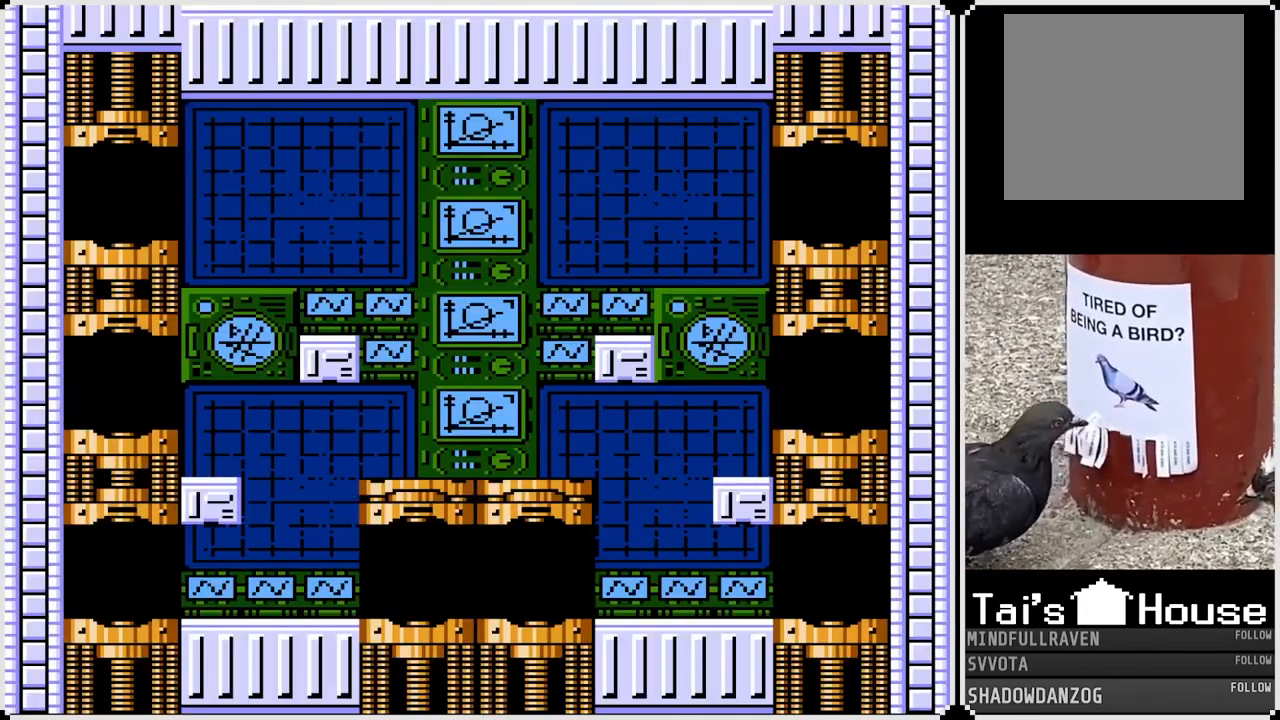
{"buttons": ["DPAD_LEFT"], "left_stick": "center", "right_stick": "center", "events": [[233, "DPAD_LEFT", "down"]]}
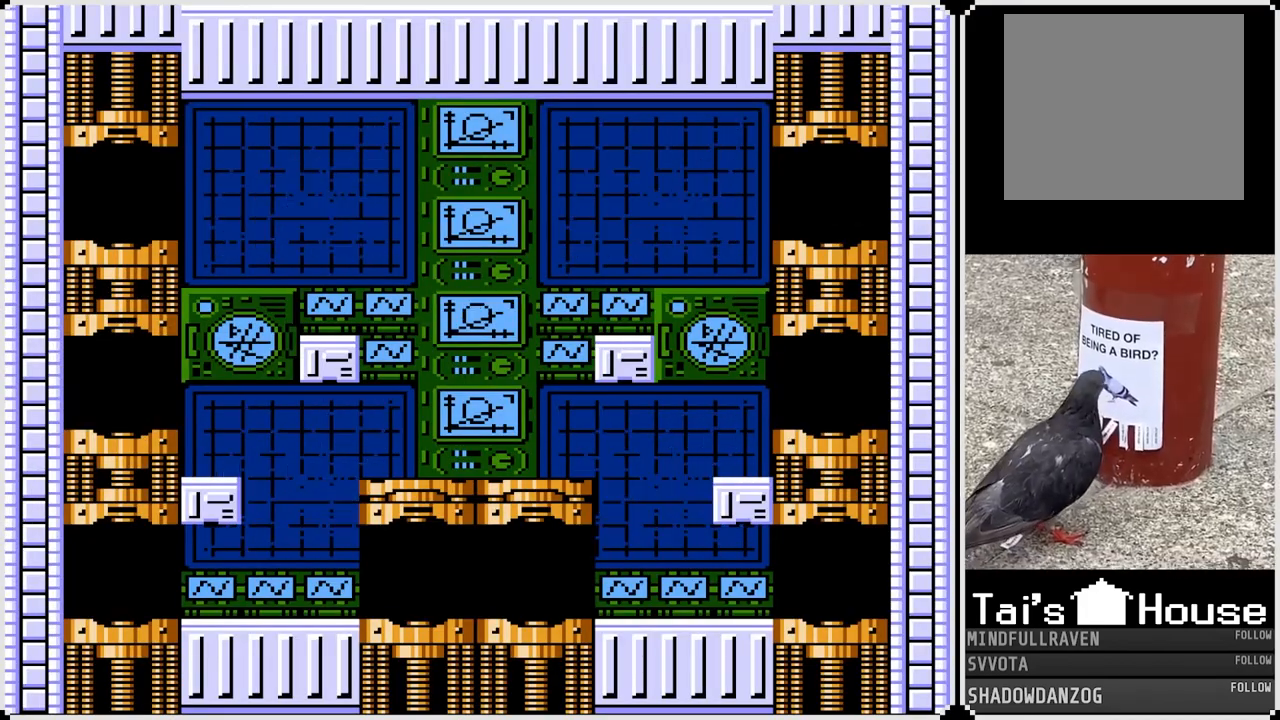
{"buttons": ["DPAD_LEFT"], "left_stick": "center", "right_stick": "center", "events": []}
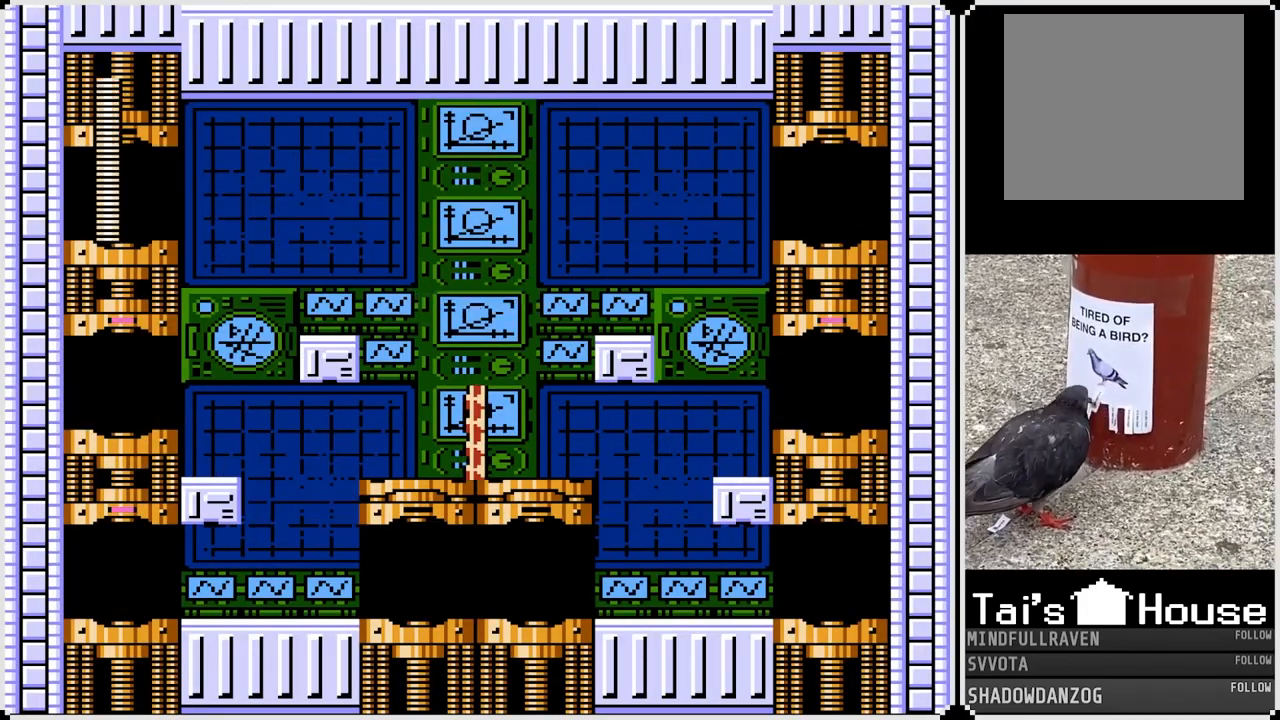
{"buttons": ["CROSS", "DPAD_LEFT"], "left_stick": "center", "right_stick": "center", "events": [[333, "CROSS", "down"]]}